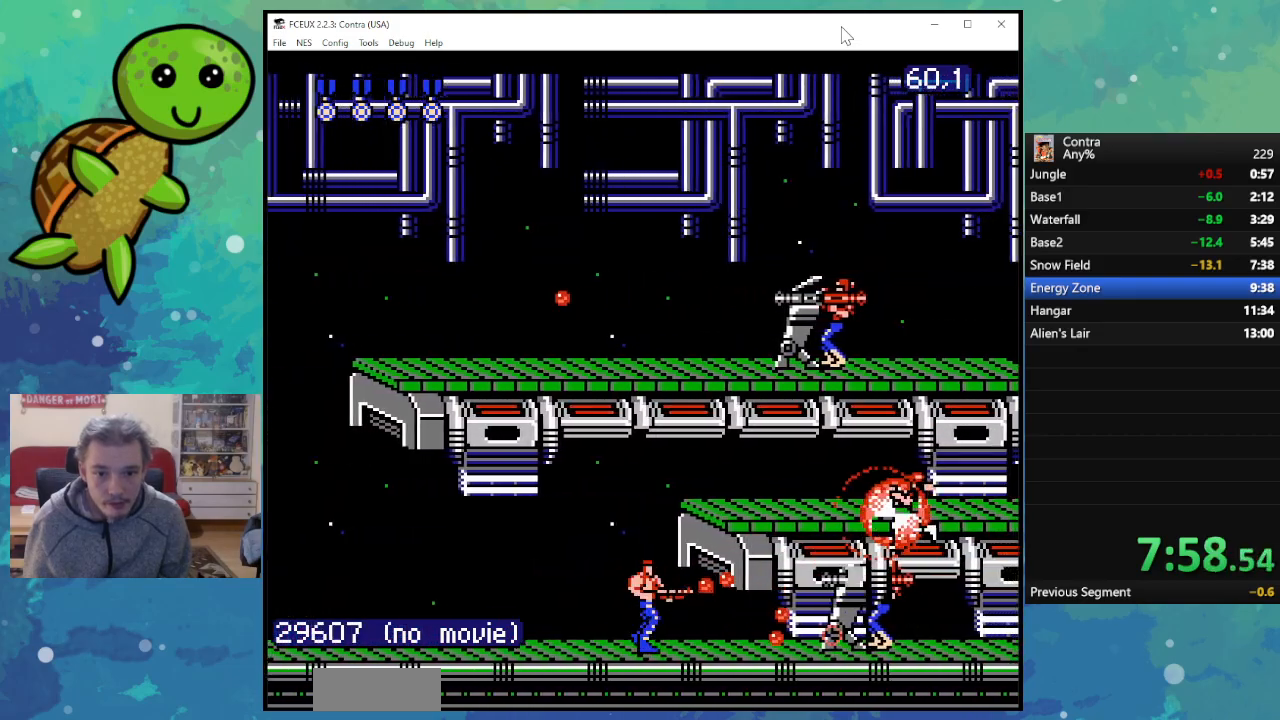
Gameplay with a controller (Nintendo layout); each line is a JSON object with the inputs held at the frame after it. "events" lists button and stick changes between this image and that frame as [ms after this image, input, new state], when the widget could be followed in between. Not read: L3 R3.
{"buttons": ["DPAD_DOWN"], "events": [[33, "DPAD_RIGHT", "up"], [50, "B", "up"], [67, "DPAD_DOWN", "down"], [117, "B", "down"], [233, "B", "up"], [300, "B", "down"], [400, "B", "up"]]}
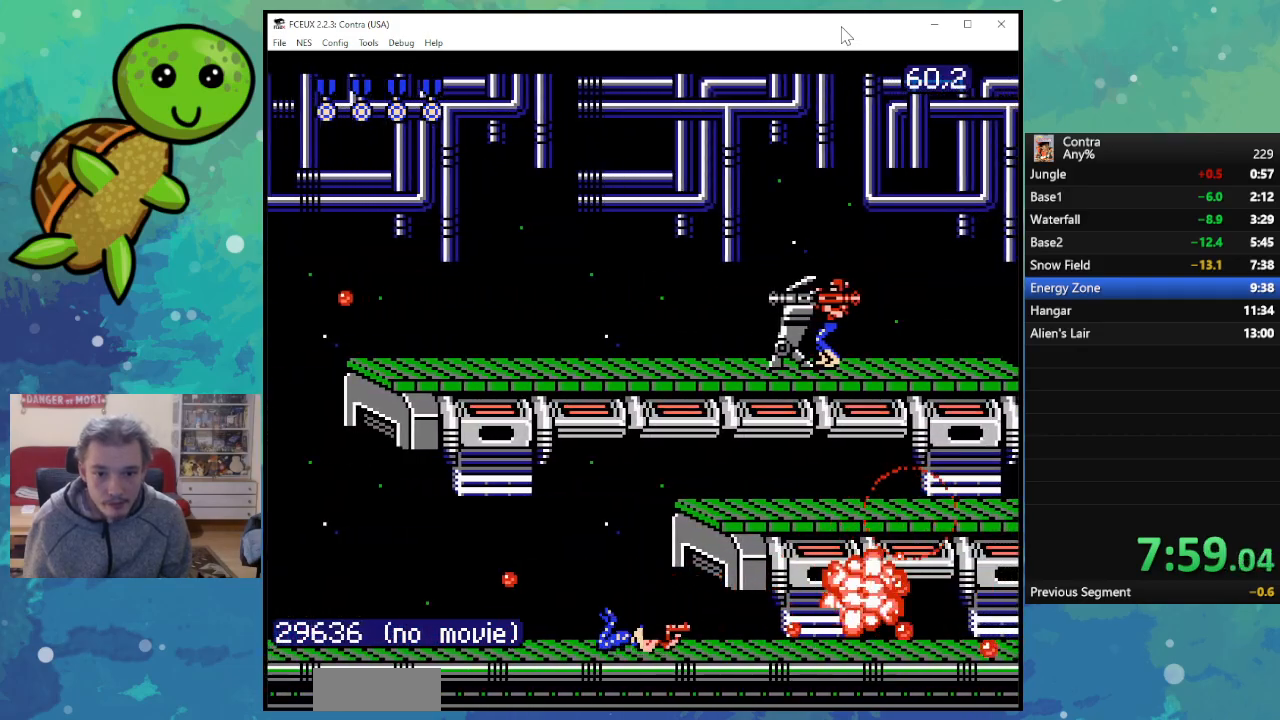
{"buttons": ["DPAD_RIGHT"], "events": [[17, "B", "down"], [17, "DPAD_DOWN", "up"], [117, "B", "up"], [117, "DPAD_RIGHT", "down"], [167, "B", "down"], [283, "B", "up"], [383, "B", "down"], [483, "B", "up"]]}
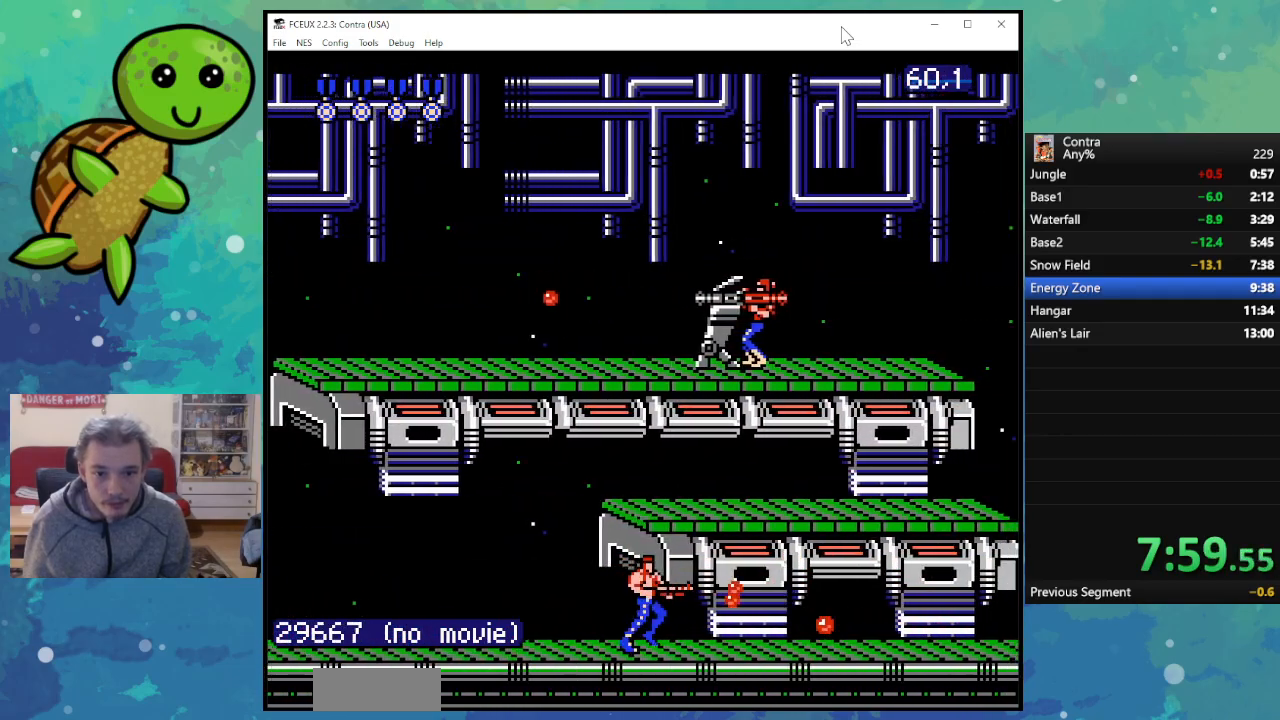
{"buttons": ["B", "DPAD_RIGHT"], "events": [[83, "B", "down"], [183, "B", "up"], [283, "B", "down"], [383, "B", "up"], [467, "B", "down"]]}
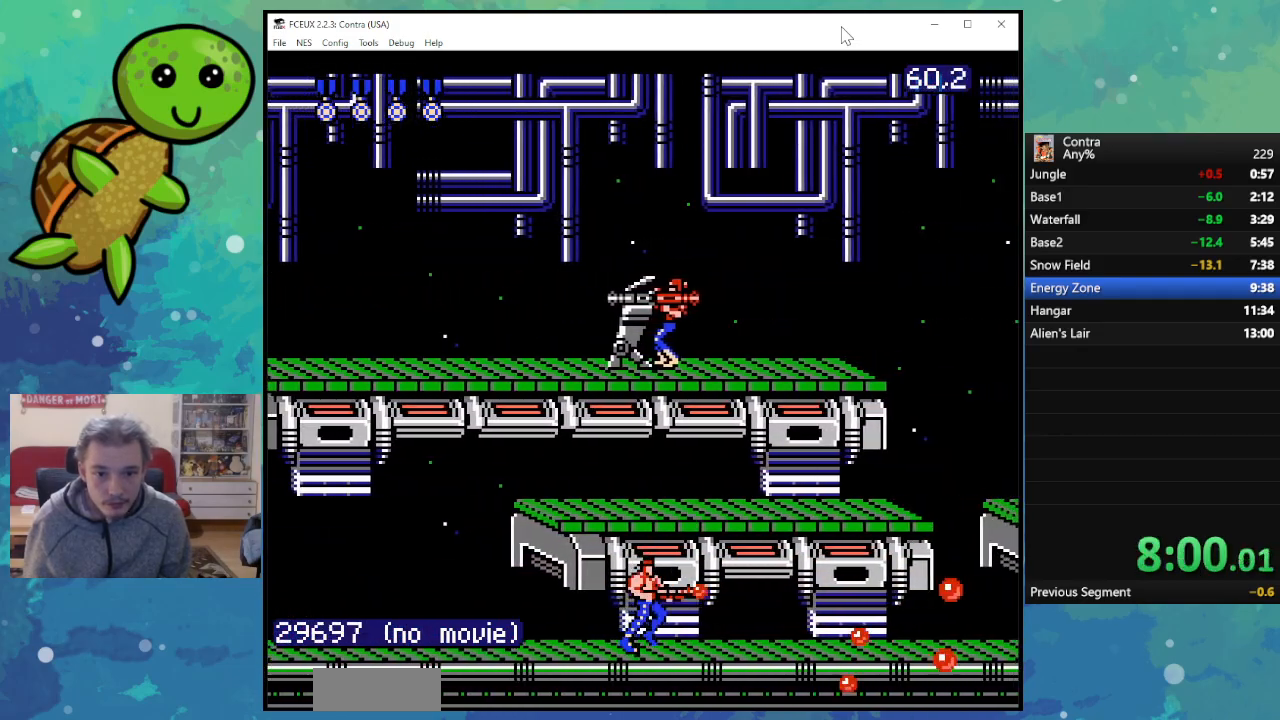
{"buttons": ["DPAD_RIGHT"], "events": [[67, "B", "up"], [167, "B", "down"], [250, "B", "up"], [350, "B", "down"], [433, "B", "up"]]}
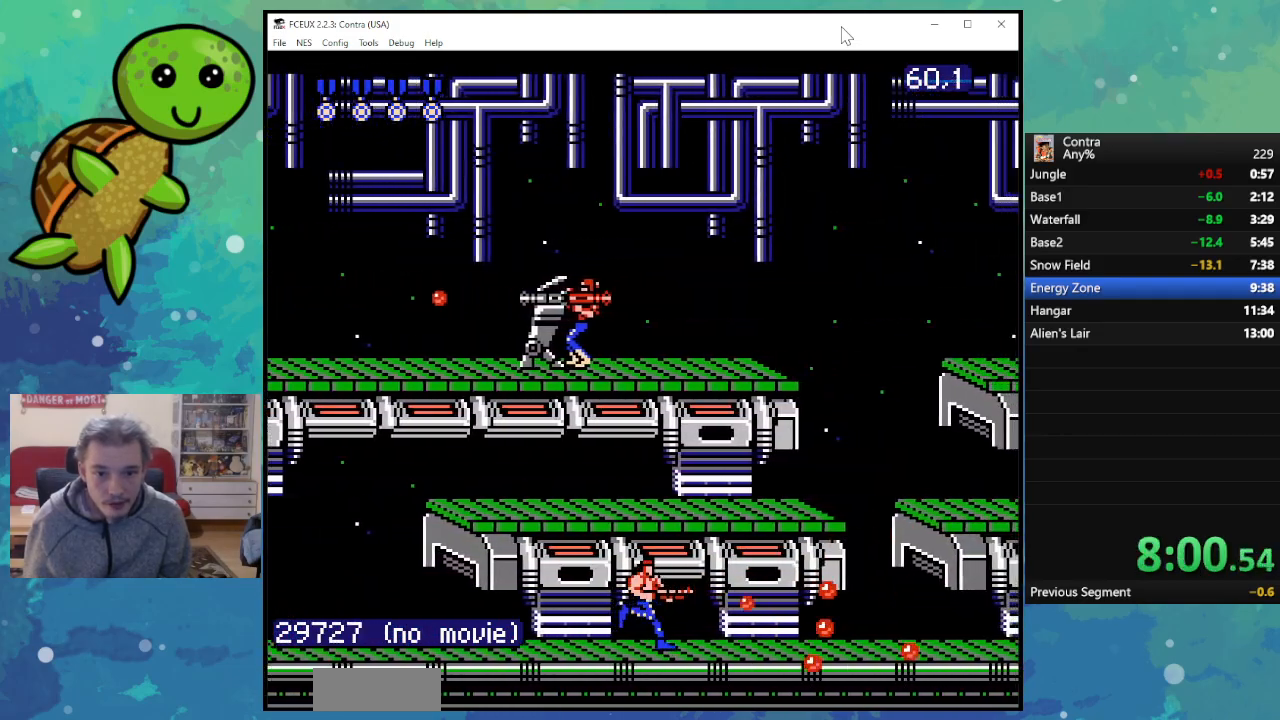
{"buttons": ["DPAD_RIGHT"], "events": [[17, "B", "down"], [117, "B", "up"], [217, "B", "down"], [300, "B", "up"], [417, "B", "down"], [500, "B", "up"]]}
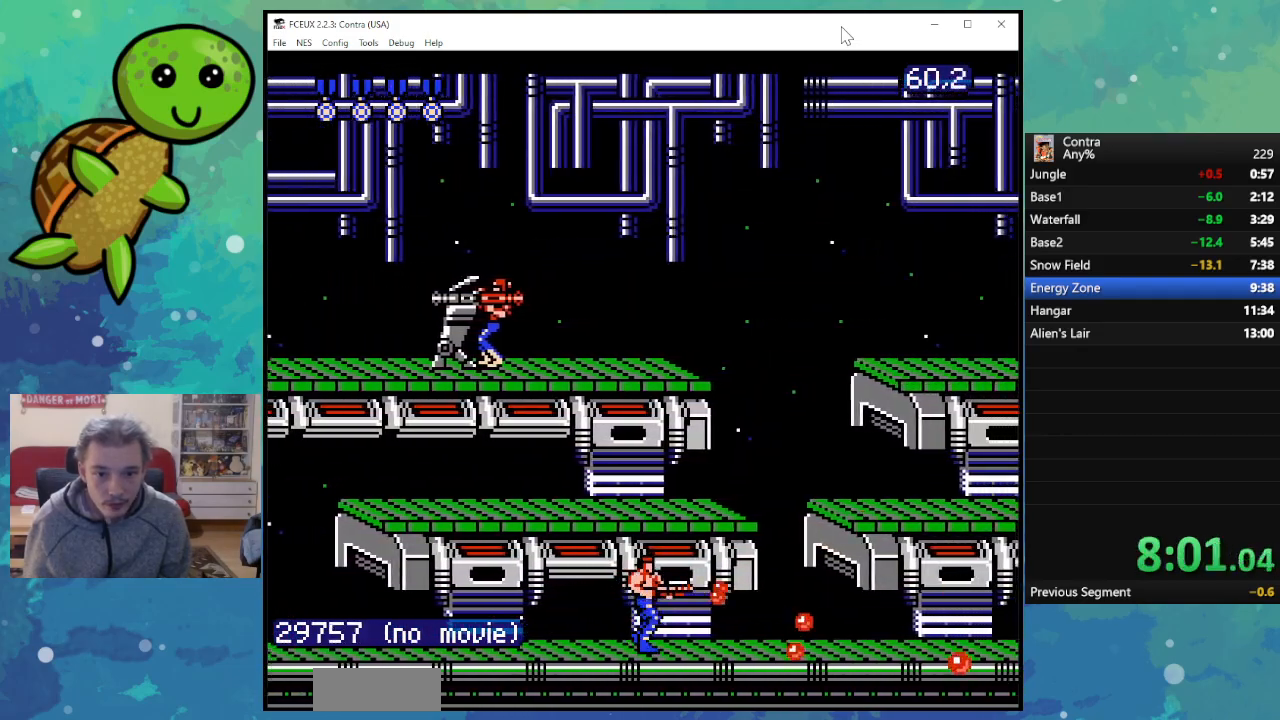
{"buttons": ["B", "DPAD_RIGHT"], "events": [[100, "B", "down"], [183, "B", "up"], [300, "B", "down"], [367, "B", "up"], [483, "B", "down"]]}
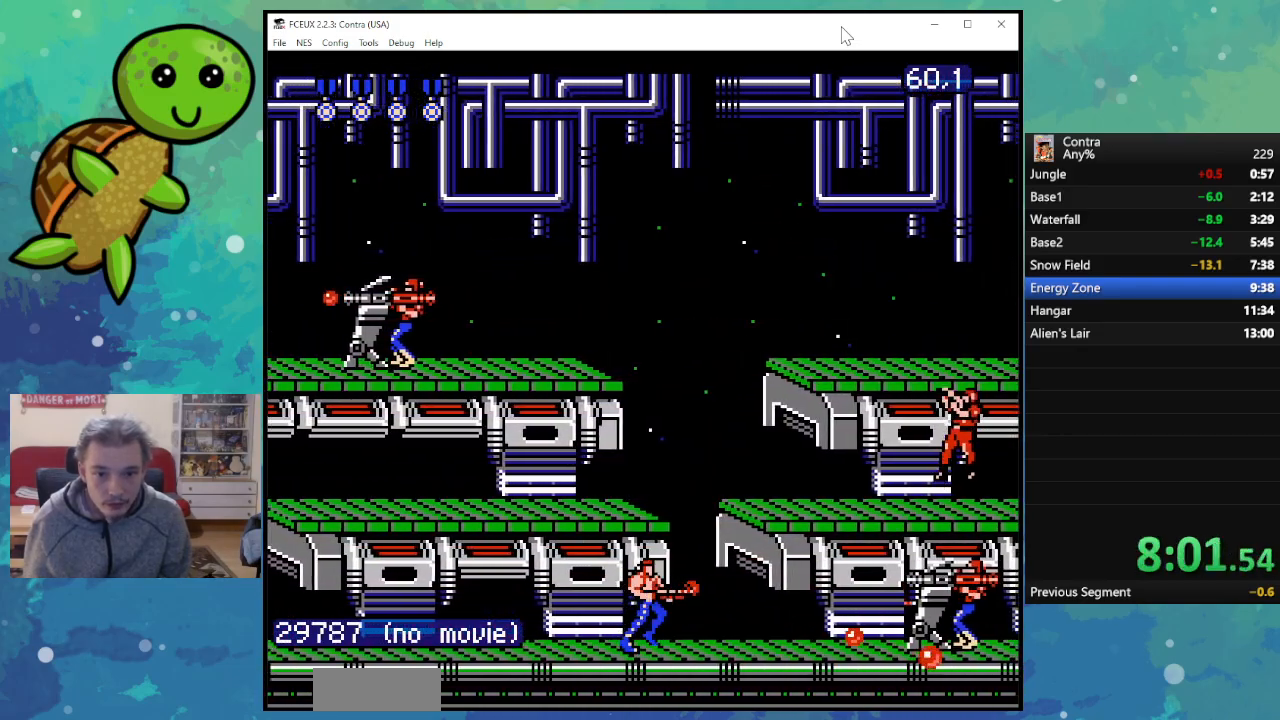
{"buttons": ["DPAD_DOWN"], "events": [[67, "B", "up"], [167, "B", "down"], [250, "B", "up"], [333, "B", "down"], [333, "DPAD_RIGHT", "up"], [417, "DPAD_DOWN", "down"], [433, "B", "up"]]}
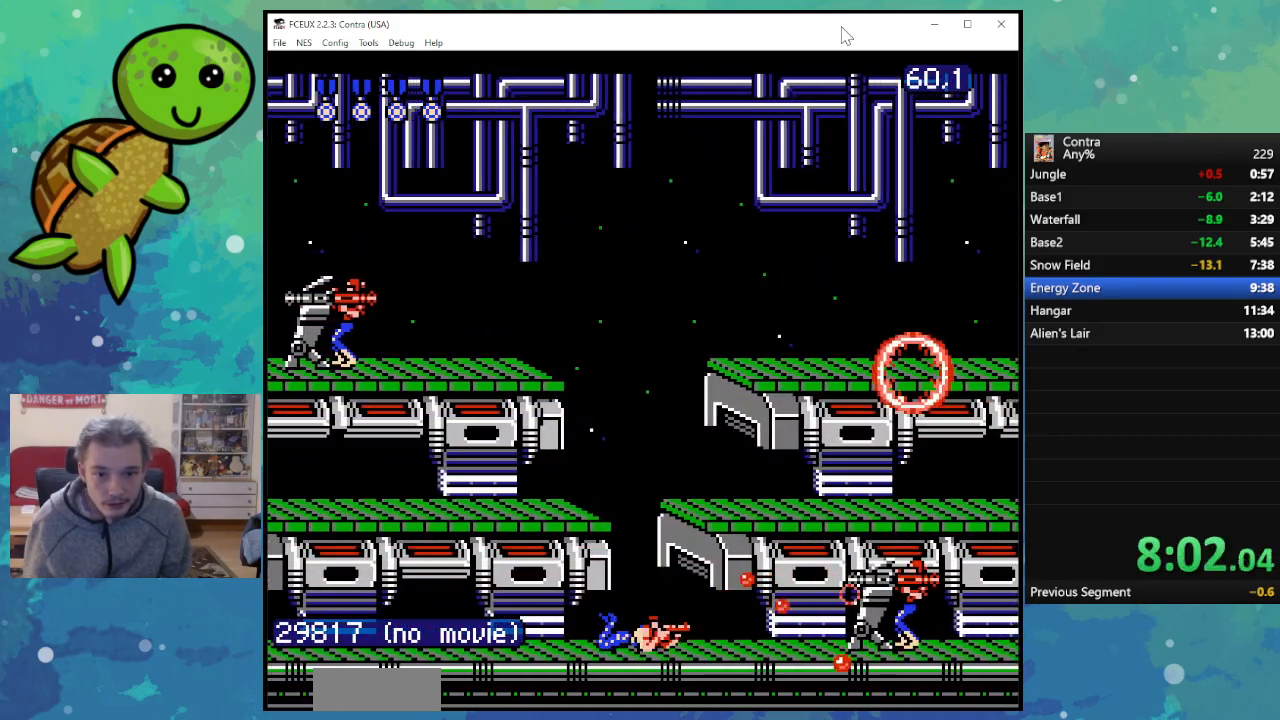
{"buttons": ["B", "DPAD_RIGHT"], "events": [[33, "B", "down"], [150, "B", "up"], [233, "B", "down"], [333, "B", "up"], [383, "DPAD_RIGHT", "down"], [400, "DPAD_DOWN", "up"], [400, "DPAD_RIGHT", "up"], [450, "B", "down"], [467, "DPAD_RIGHT", "down"]]}
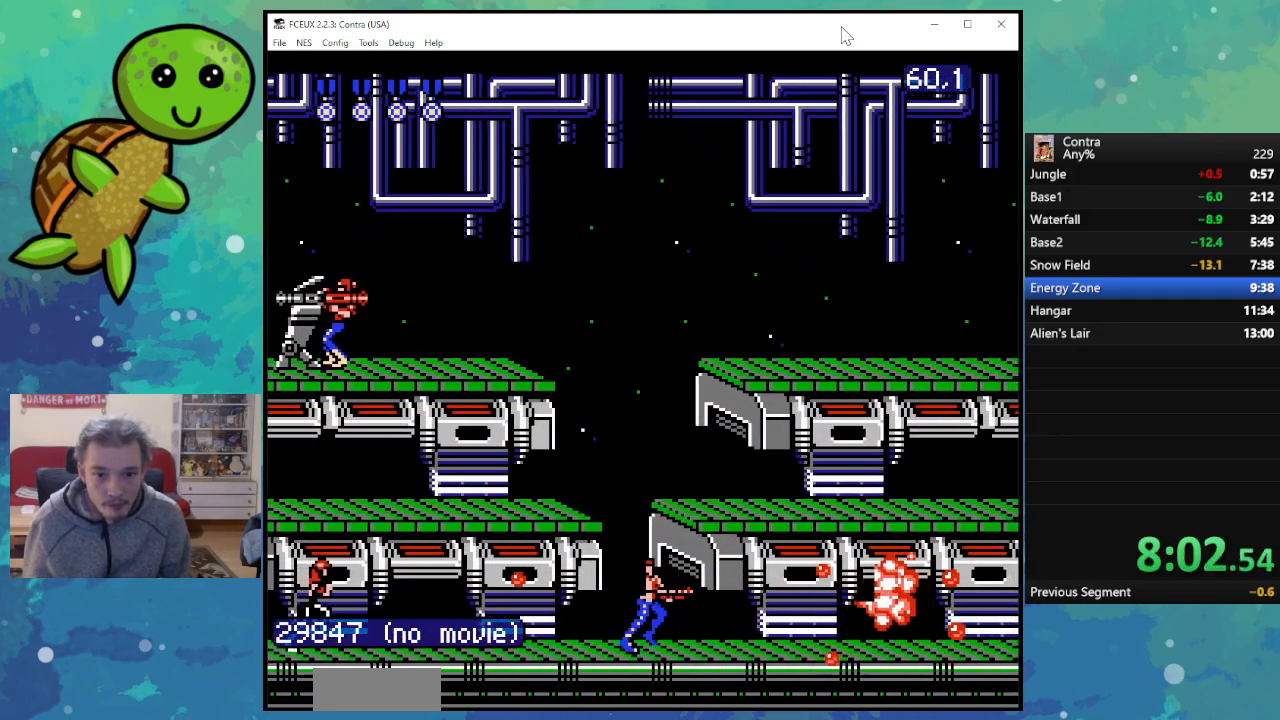
{"buttons": ["B", "DPAD_LEFT"], "events": [[33, "B", "up"], [133, "B", "down"], [217, "B", "up"], [333, "B", "down"], [333, "DPAD_RIGHT", "up"], [400, "B", "up"], [417, "DPAD_LEFT", "down"], [500, "B", "down"]]}
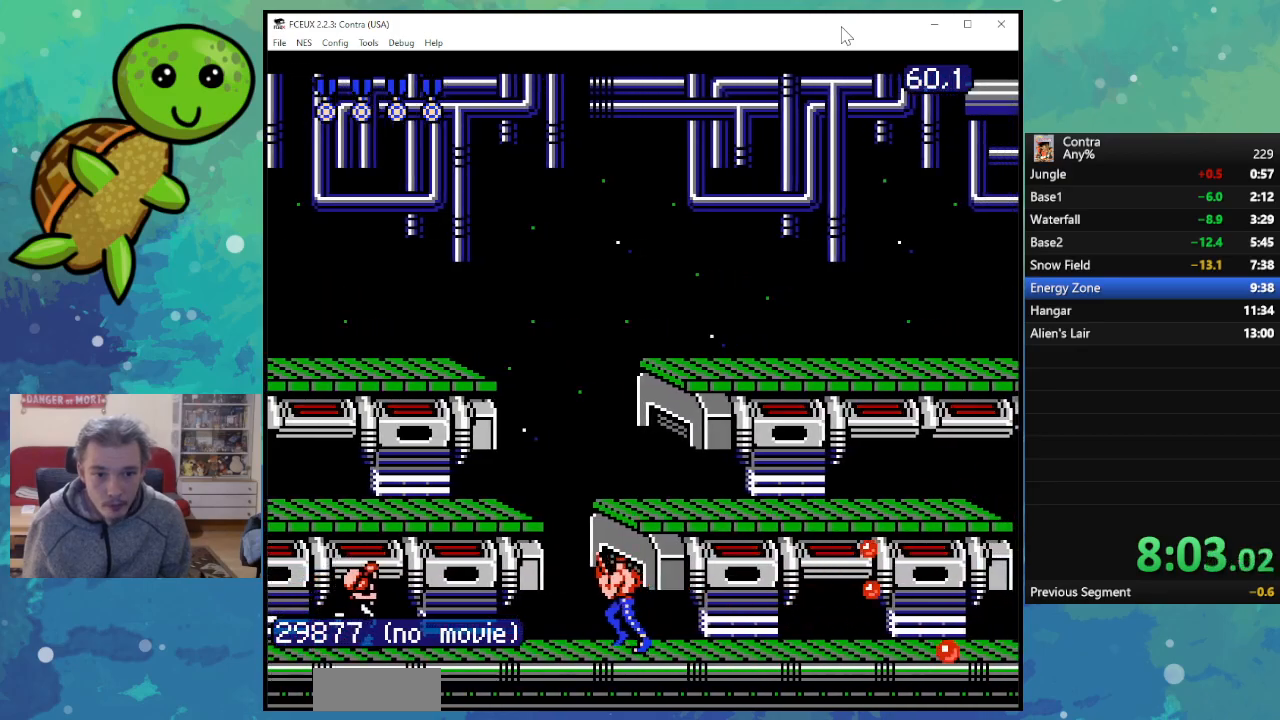
{"buttons": ["DPAD_RIGHT"], "events": [[50, "DPAD_LEFT", "up"], [83, "B", "up"], [150, "DPAD_RIGHT", "down"], [167, "B", "down"], [267, "B", "up"], [350, "B", "down"], [467, "B", "up"]]}
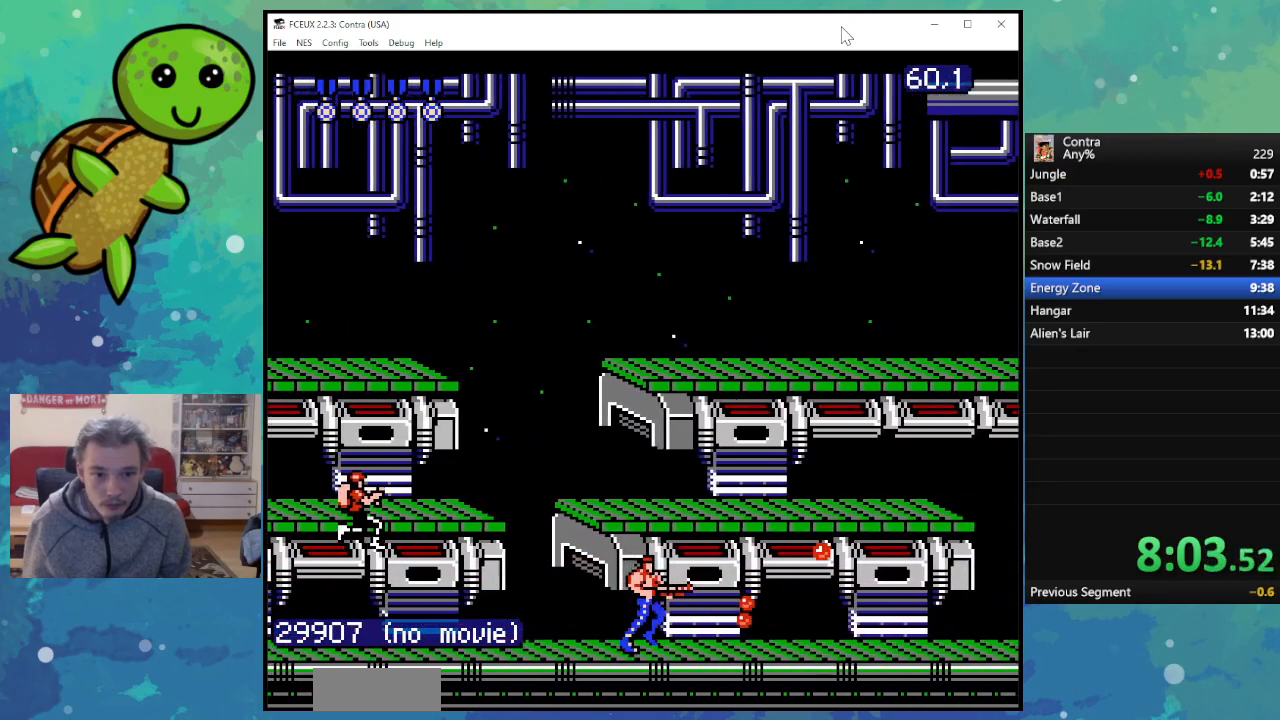
{"buttons": ["B", "DPAD_RIGHT"], "events": [[50, "B", "down"], [167, "B", "up"], [250, "B", "down"], [350, "B", "up"], [450, "B", "down"]]}
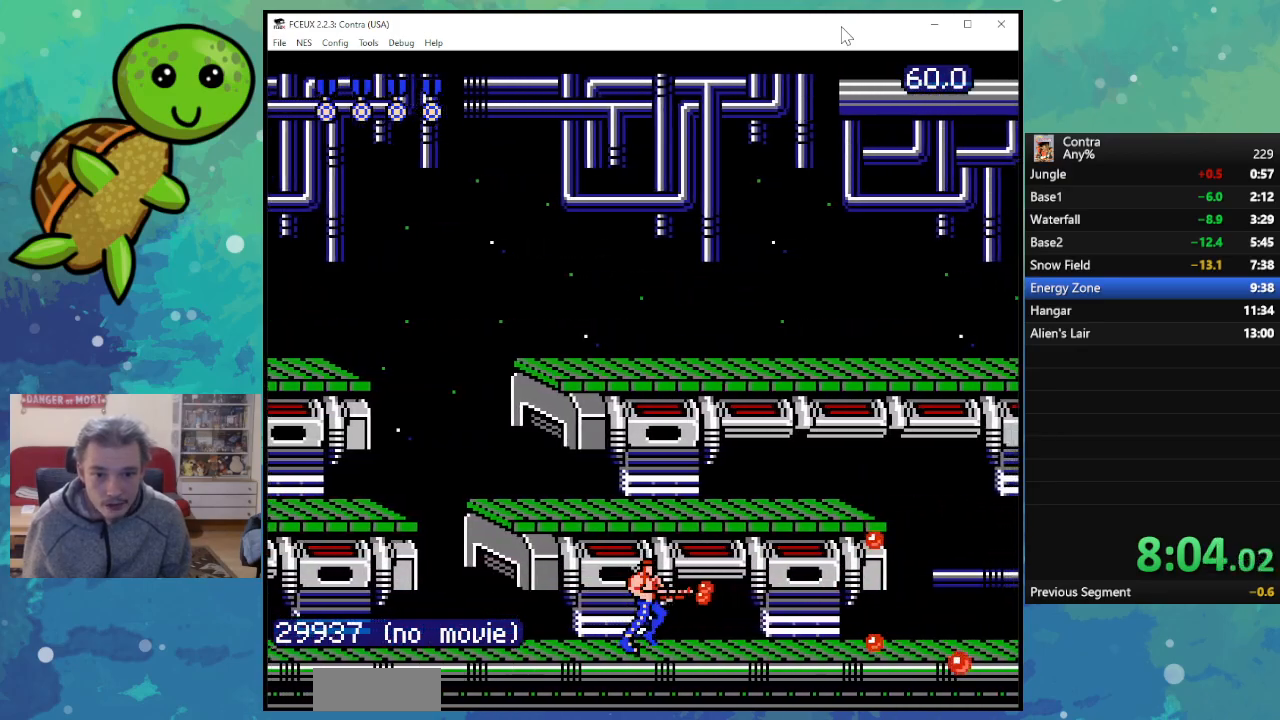
{"buttons": ["DPAD_RIGHT"], "events": [[50, "B", "up"], [150, "B", "down"], [250, "B", "up"], [350, "B", "down"], [433, "B", "up"]]}
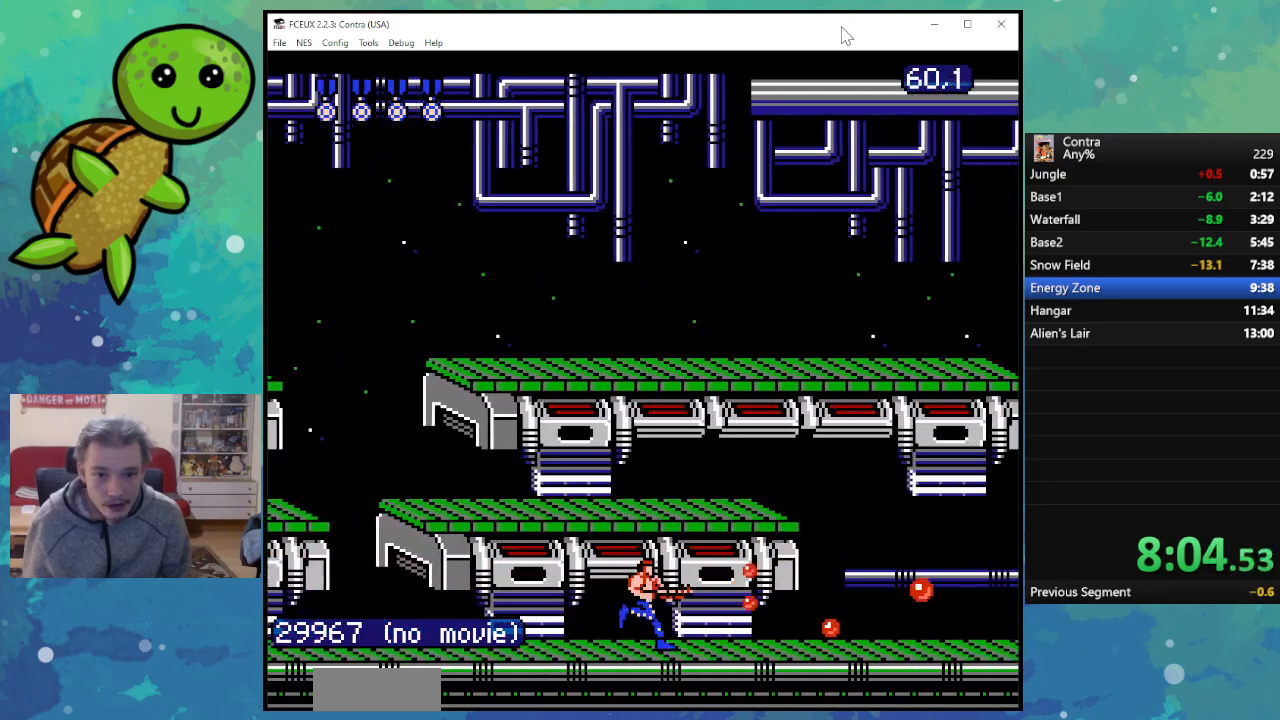
{"buttons": ["B", "DPAD_RIGHT"], "events": [[50, "B", "down"], [117, "B", "up"], [233, "B", "down"], [317, "B", "up"], [417, "B", "down"]]}
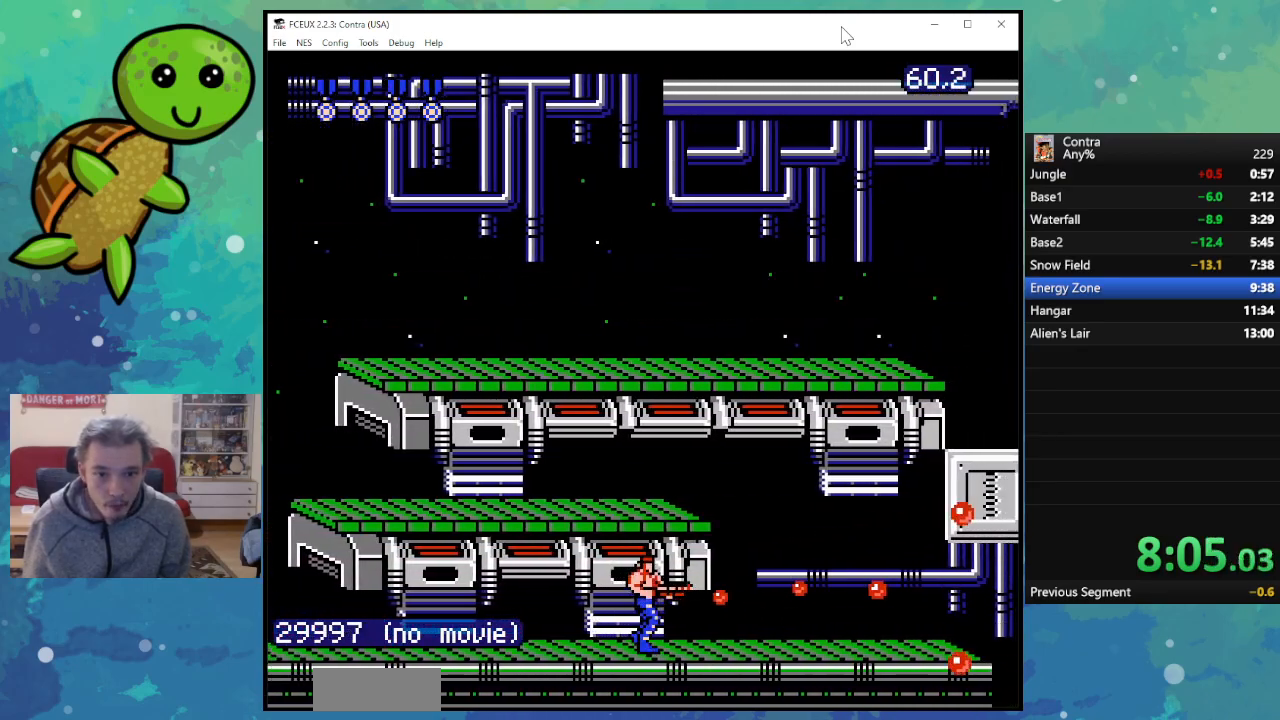
{"buttons": ["DPAD_RIGHT"], "events": [[33, "B", "up"], [117, "B", "down"], [200, "B", "up"], [333, "B", "down"], [417, "B", "up"]]}
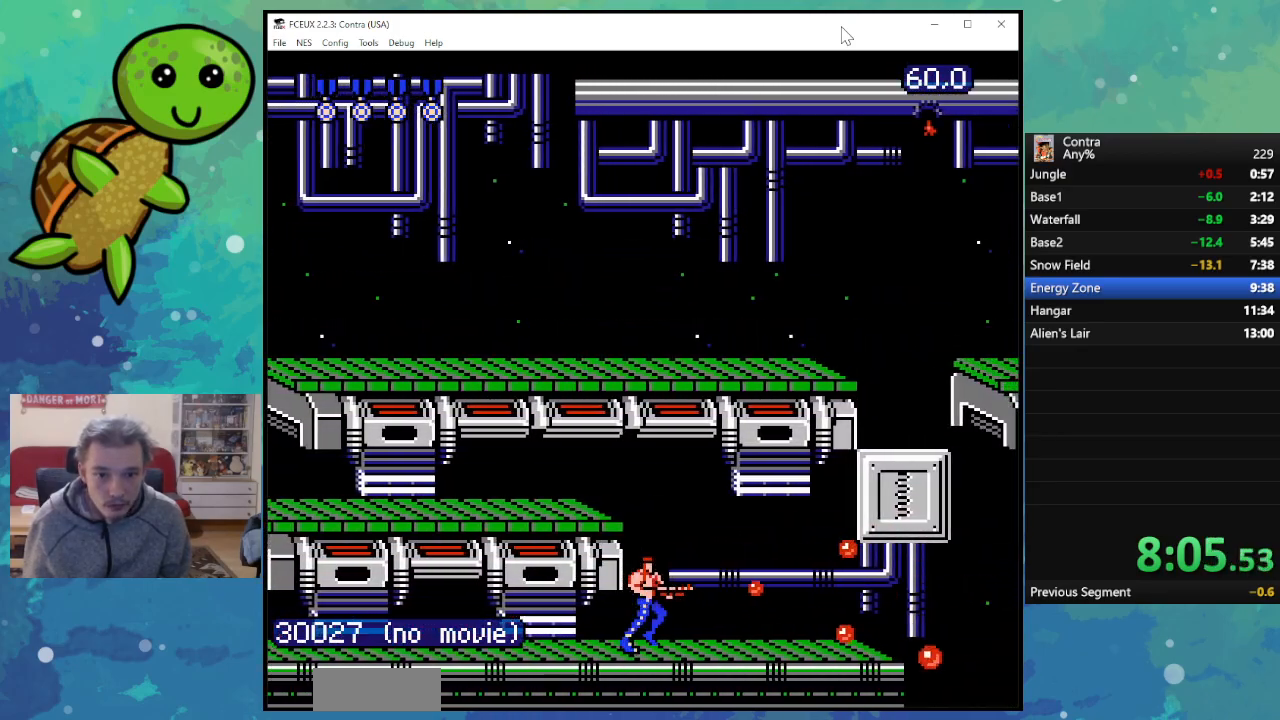
{"buttons": ["DPAD_RIGHT"], "events": [[33, "B", "down"], [117, "B", "up"], [217, "B", "down"], [317, "B", "up"], [433, "B", "down"], [500, "B", "up"]]}
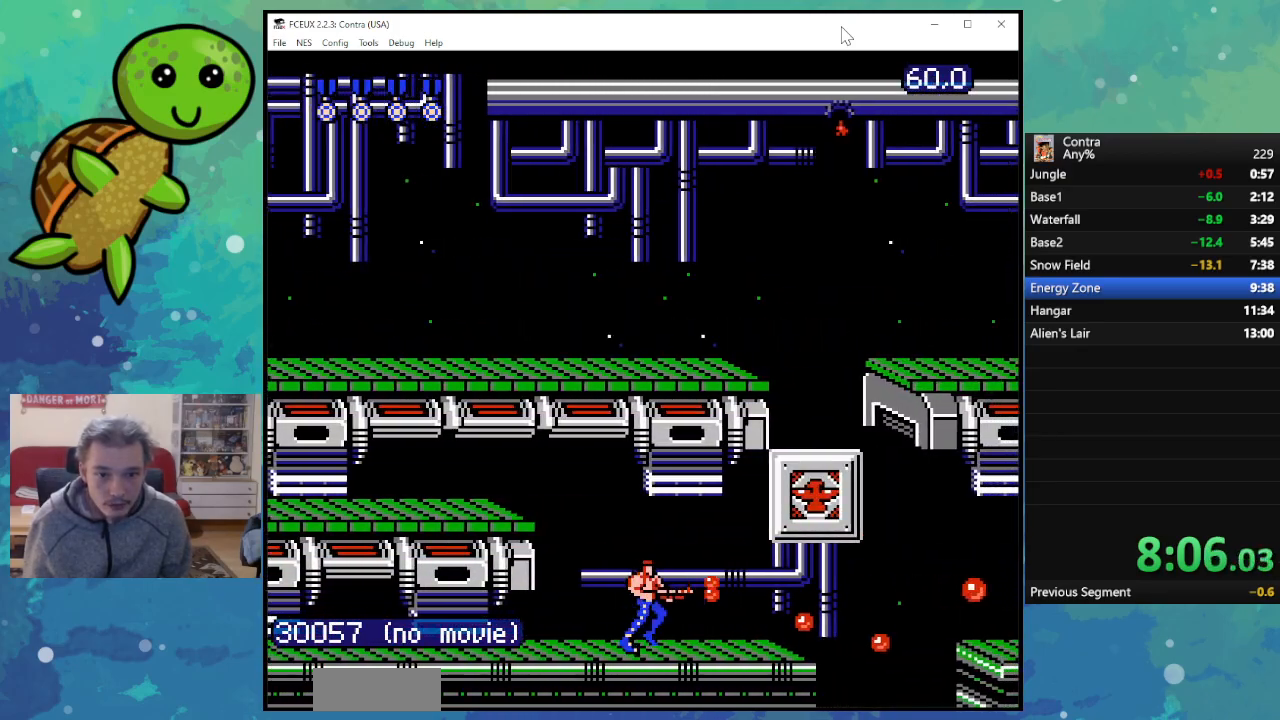
{"buttons": ["DPAD_RIGHT"], "events": [[117, "B", "down"], [200, "B", "up"], [317, "B", "down"], [400, "B", "up"]]}
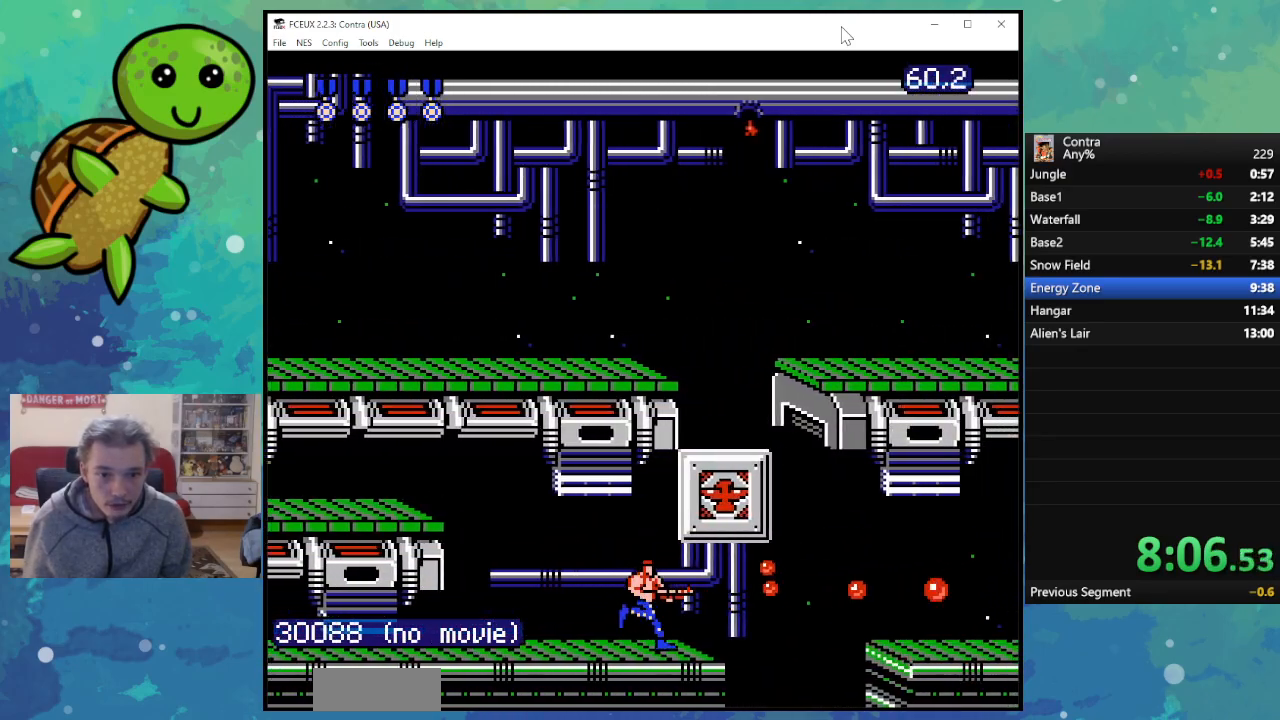
{"buttons": ["B"], "events": [[33, "B", "down"], [150, "B", "up"], [217, "DPAD_RIGHT", "up"], [267, "B", "down"], [267, "DPAD_LEFT", "down"], [383, "B", "up"], [383, "DPAD_LEFT", "up"], [450, "B", "down"]]}
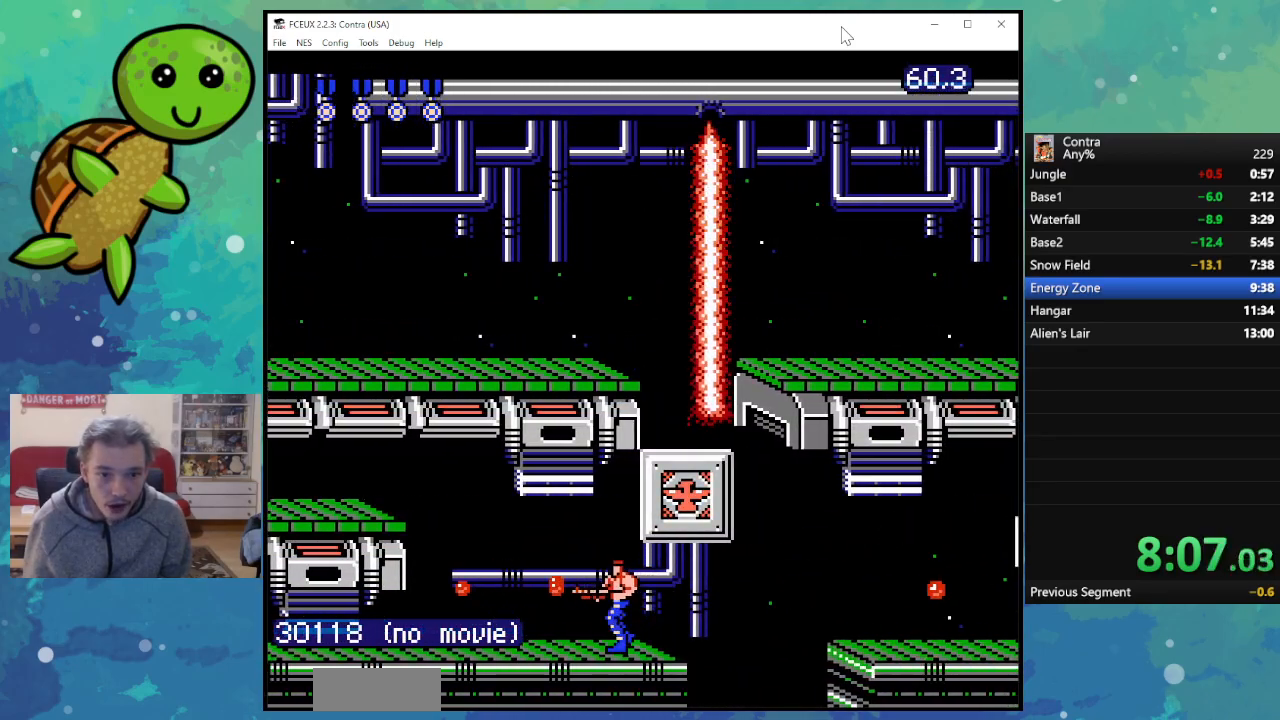
{"buttons": ["A", "DPAD_RIGHT"], "events": [[83, "B", "up"], [150, "B", "down"], [150, "DPAD_RIGHT", "down"], [317, "B", "up"], [467, "A", "down"]]}
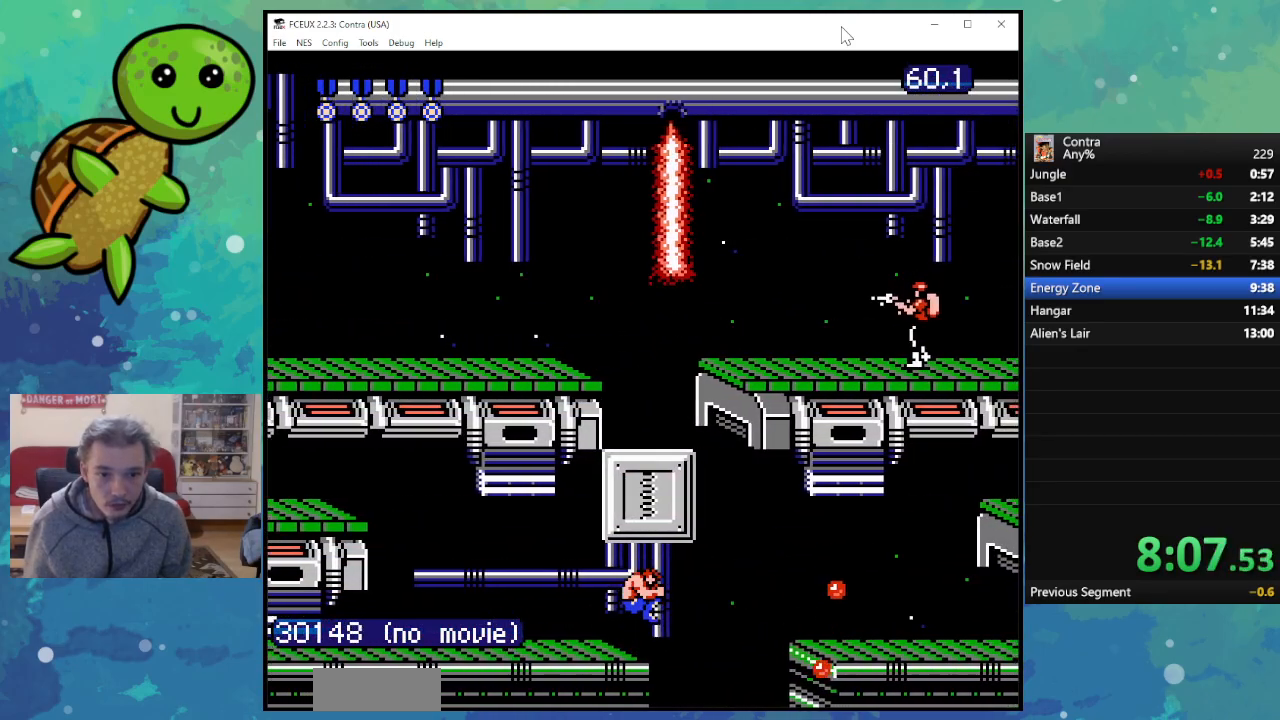
{"buttons": ["DPAD_RIGHT"], "events": [[217, "A", "up"], [350, "B", "down"], [450, "B", "up"]]}
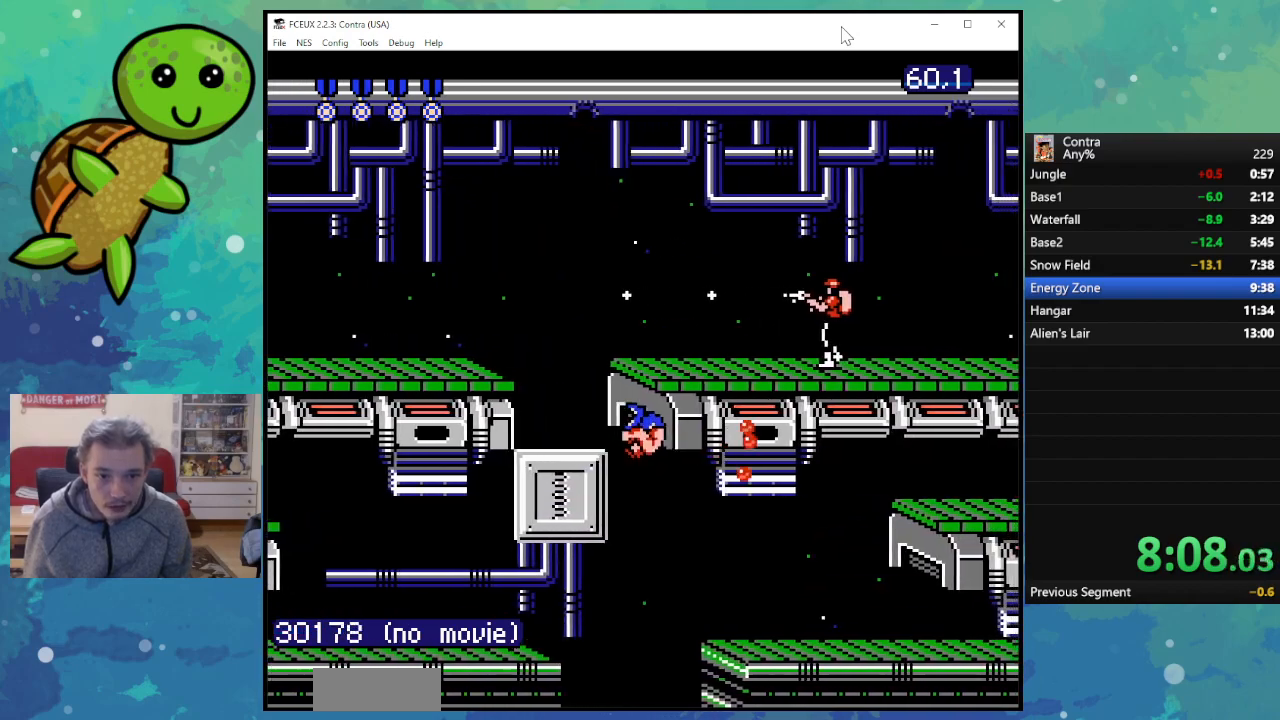
{"buttons": ["B", "DPAD_RIGHT"], "events": [[33, "B", "down"], [150, "B", "up"], [233, "B", "down"], [333, "B", "up"], [417, "B", "down"]]}
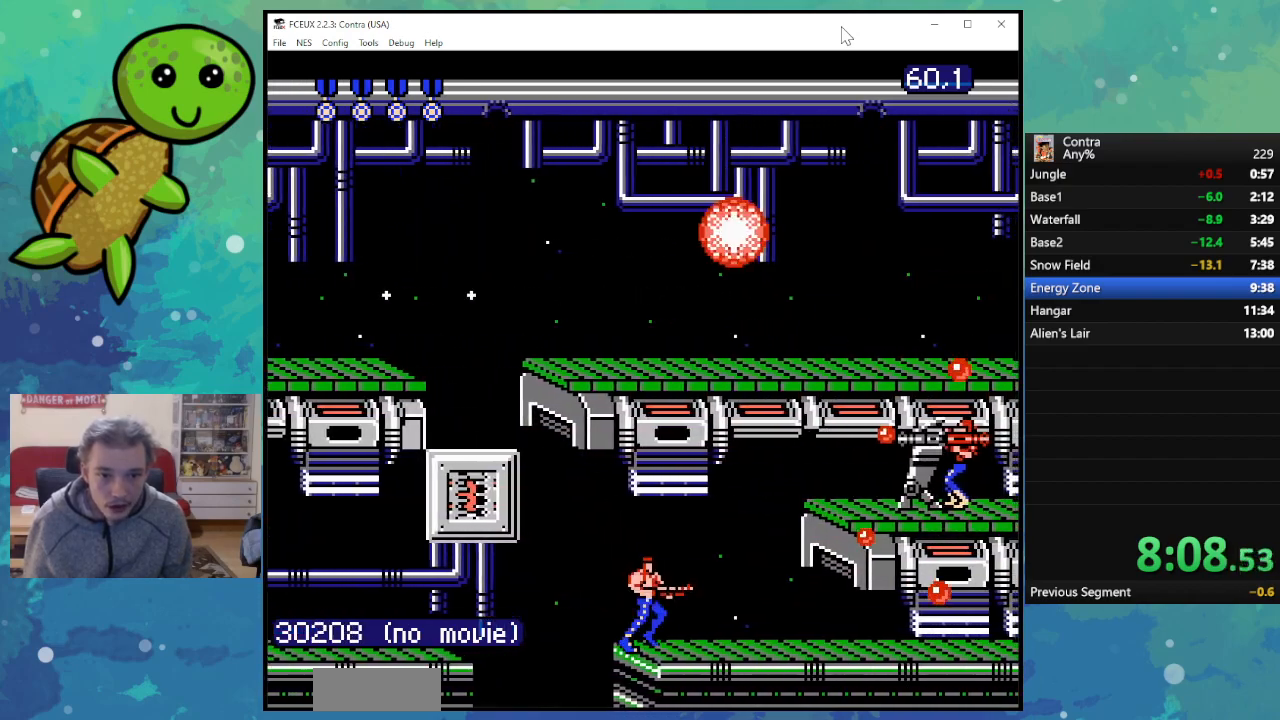
{"buttons": ["DPAD_RIGHT"], "events": [[17, "B", "up"], [117, "B", "down"], [217, "B", "up"], [317, "B", "down"], [417, "B", "up"]]}
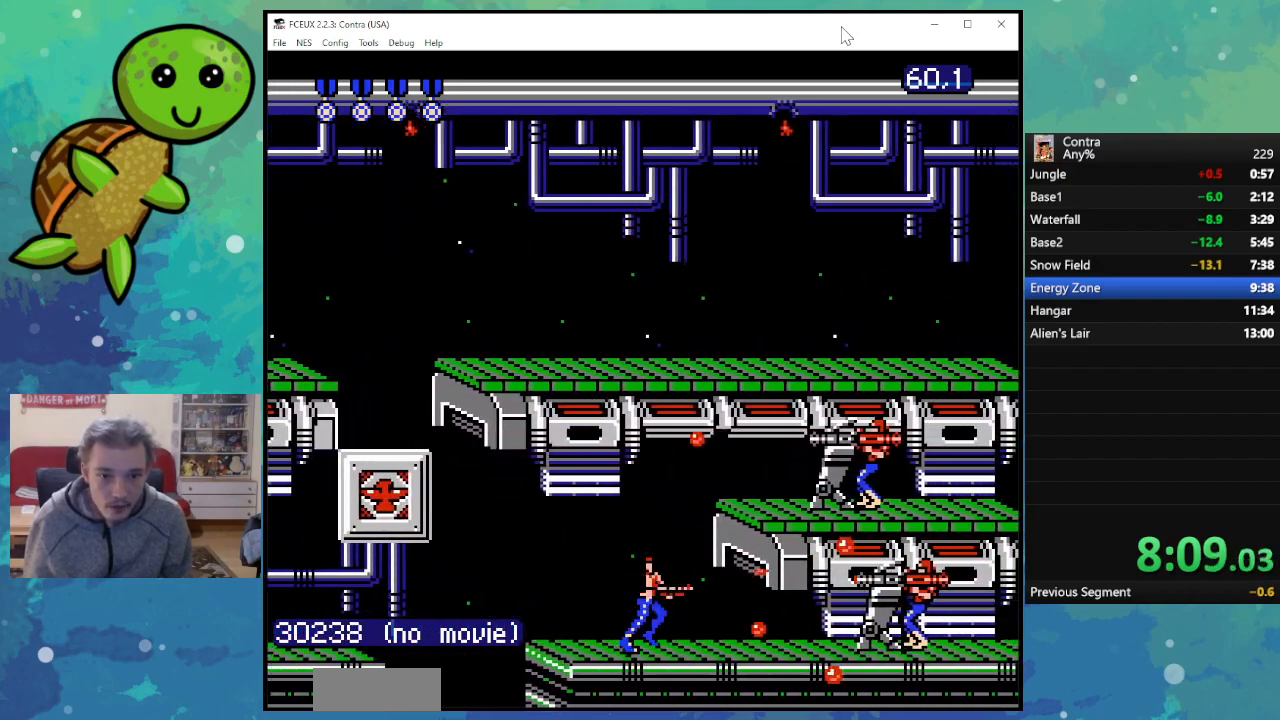
{"buttons": ["DPAD_DOWN"], "events": [[17, "B", "down"], [117, "B", "up"], [117, "DPAD_RIGHT", "up"], [183, "DPAD_DOWN", "down"], [200, "B", "down"], [317, "B", "up"], [417, "B", "down"], [500, "B", "up"]]}